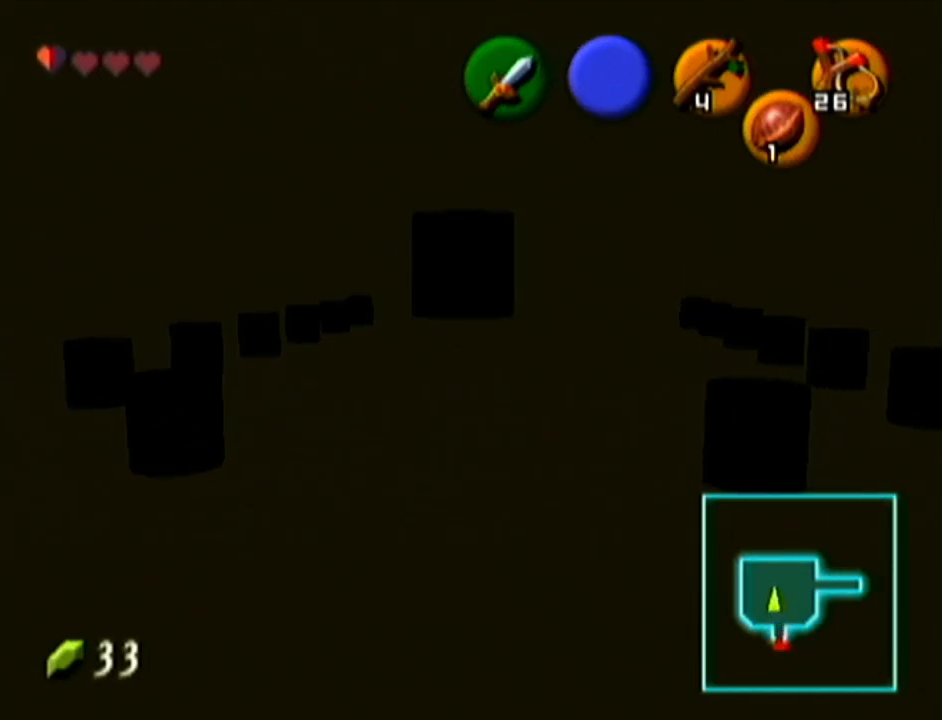
Gameplay with a controller (Nintendo layout); each line is a JSON object with the inputs held at the frame after it. "events" lists button and stick changes between this image and that frame as [ms after this image, input, new state], when the widget could be followed in between. Not read: L3 R3.
{"buttons": ["Z"], "left_stick": "center", "events": [[333, "Z", "down"]]}
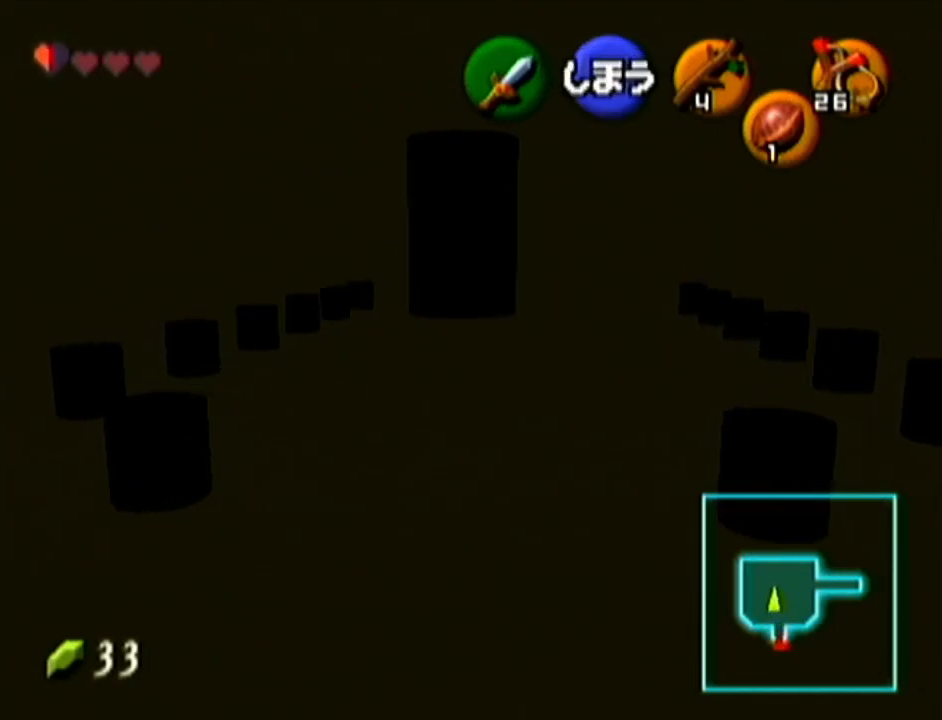
{"buttons": [], "left_stick": "center", "events": [[134, "left_stick", "up"], [484, "Z", "up"], [484, "left_stick", "center"]]}
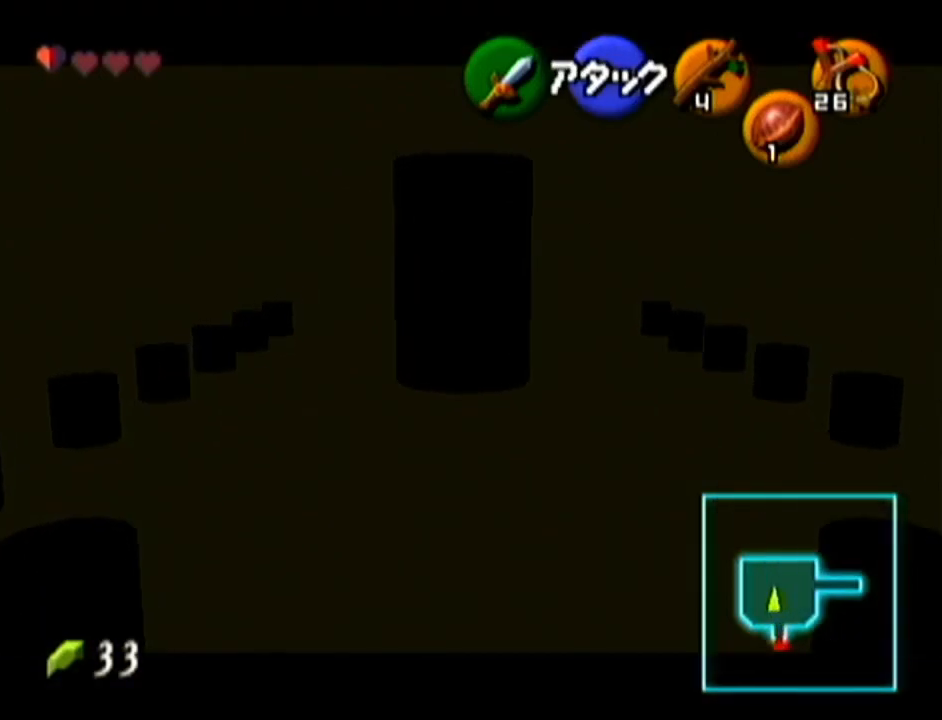
{"buttons": ["Z"], "left_stick": "center", "events": [[167, "left_stick", "down"], [233, "left_stick", "center"], [400, "Z", "down"]]}
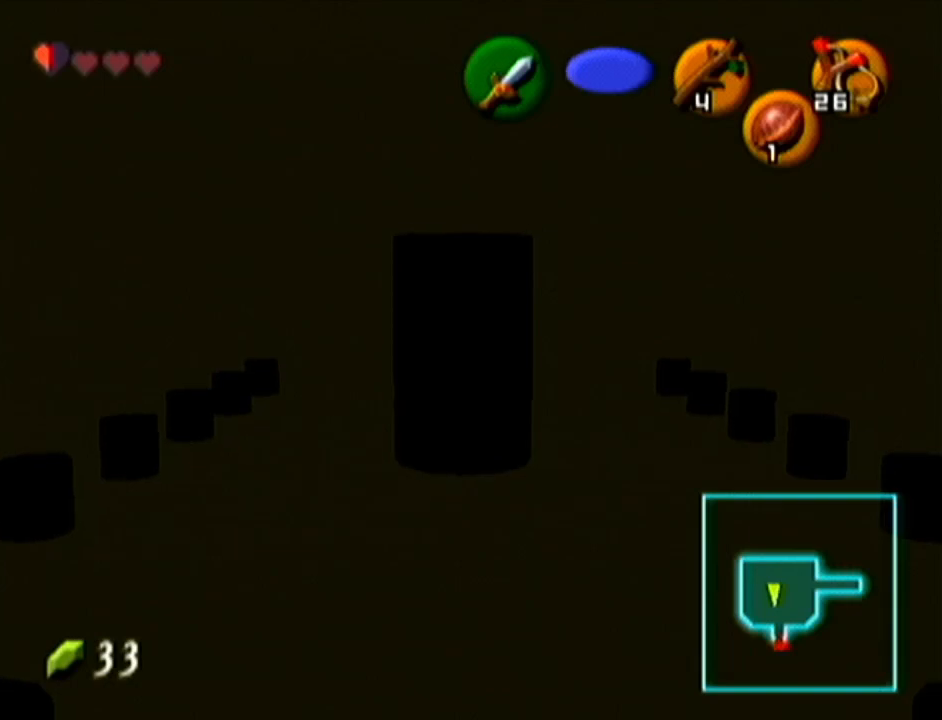
{"buttons": ["Z"], "left_stick": "down", "events": [[84, "left_stick", "down"], [267, "A", "down"], [417, "A", "up"]]}
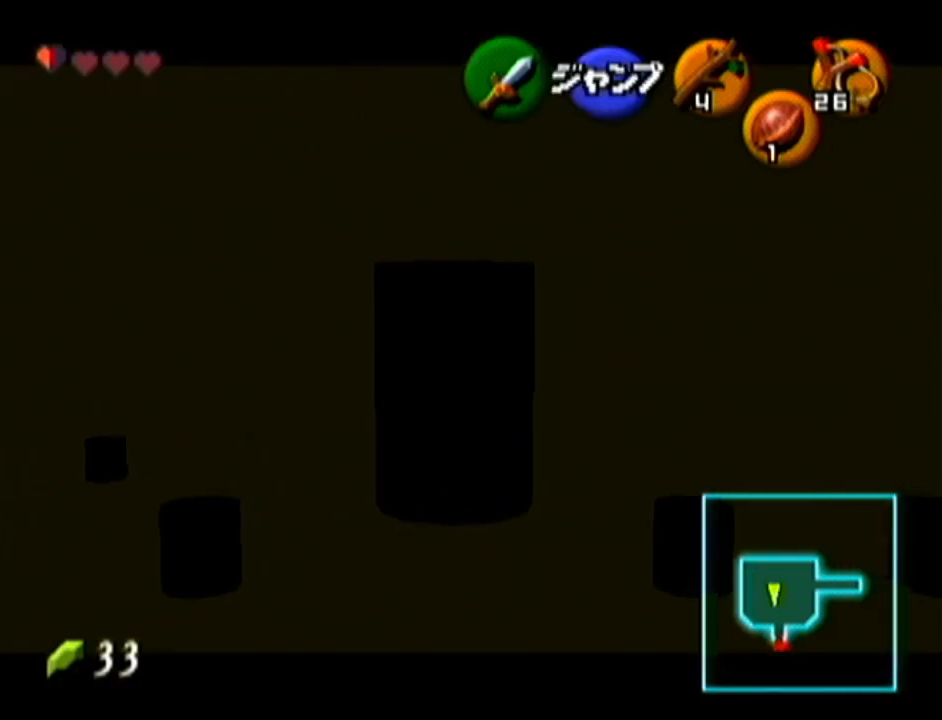
{"buttons": ["Z"], "left_stick": "down", "events": [[200, "A", "down"], [333, "A", "up"]]}
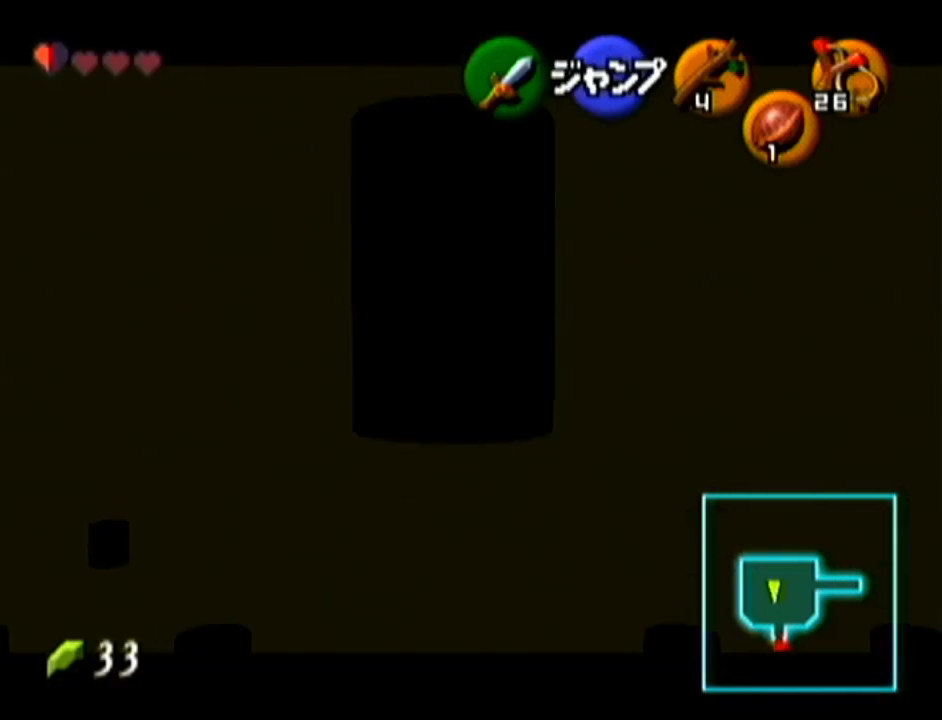
{"buttons": ["A", "Z"], "left_stick": "down", "events": [[84, "A", "down"], [201, "A", "up"], [484, "A", "down"]]}
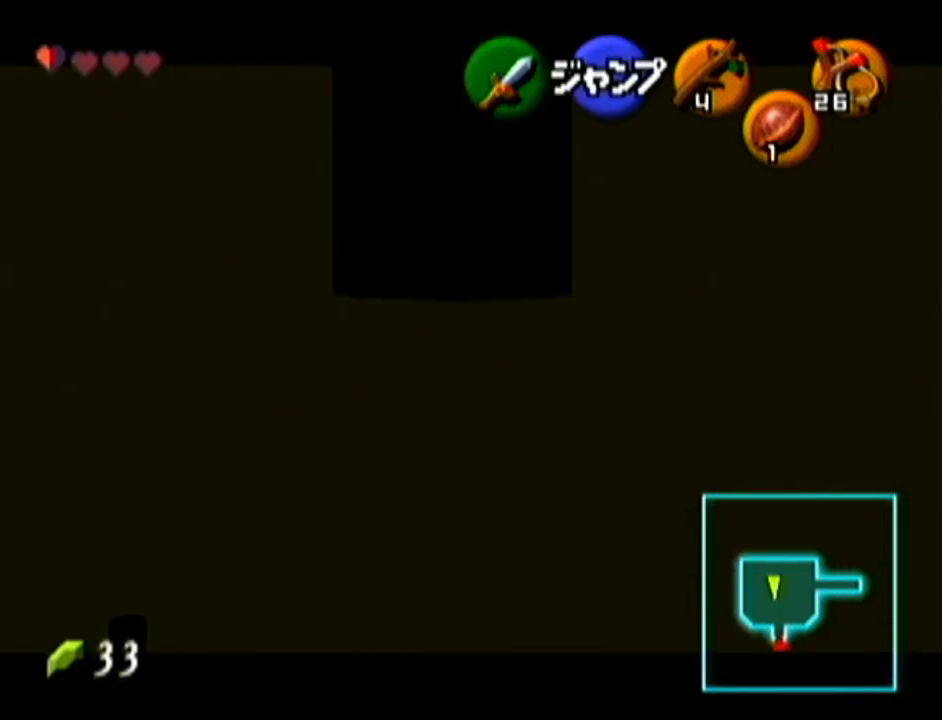
{"buttons": ["A", "Z"], "left_stick": "down", "events": [[133, "A", "up"], [417, "A", "down"]]}
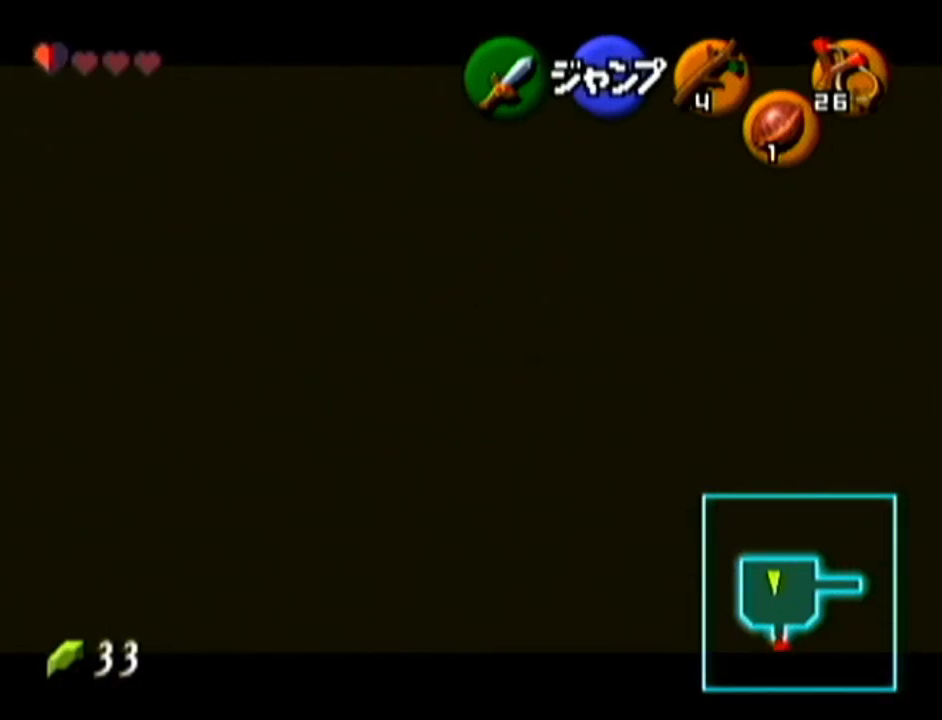
{"buttons": ["Z"], "left_stick": "down", "events": [[50, "A", "up"], [334, "A", "down"], [484, "A", "up"]]}
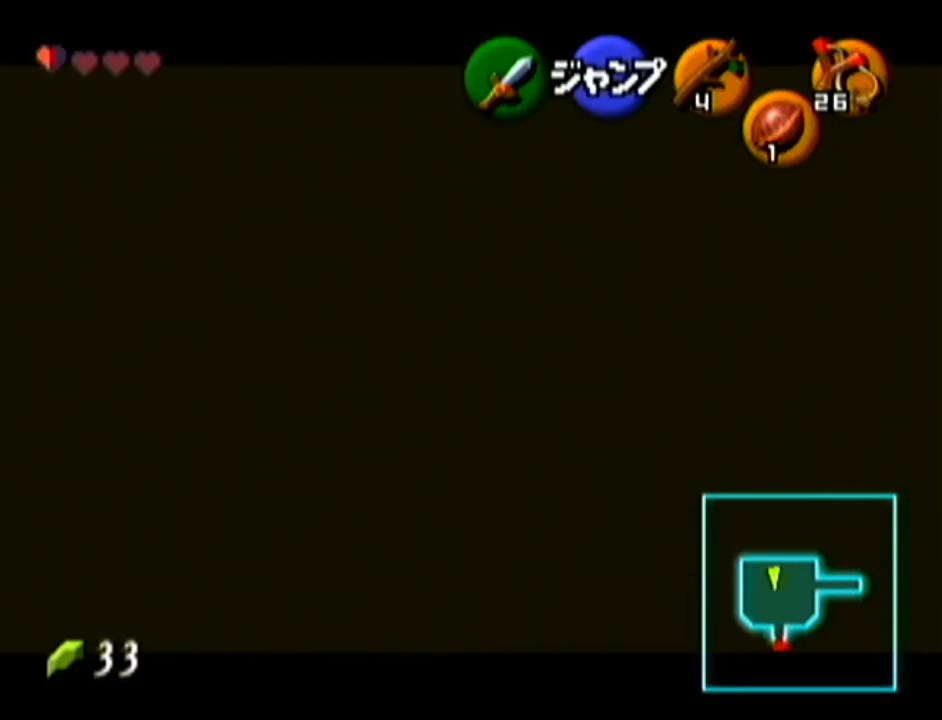
{"buttons": ["Z"], "left_stick": "down", "events": []}
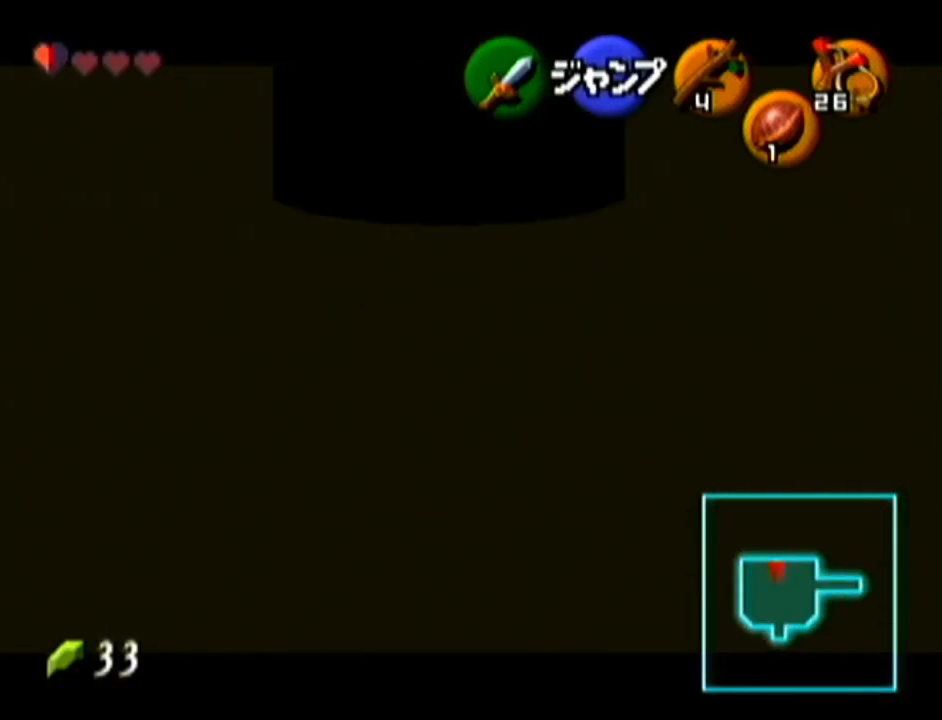
{"buttons": ["Z", "DPAD_UP"], "left_stick": "up", "events": [[484, "DPAD_UP", "down"], [484, "left_stick", "up"]]}
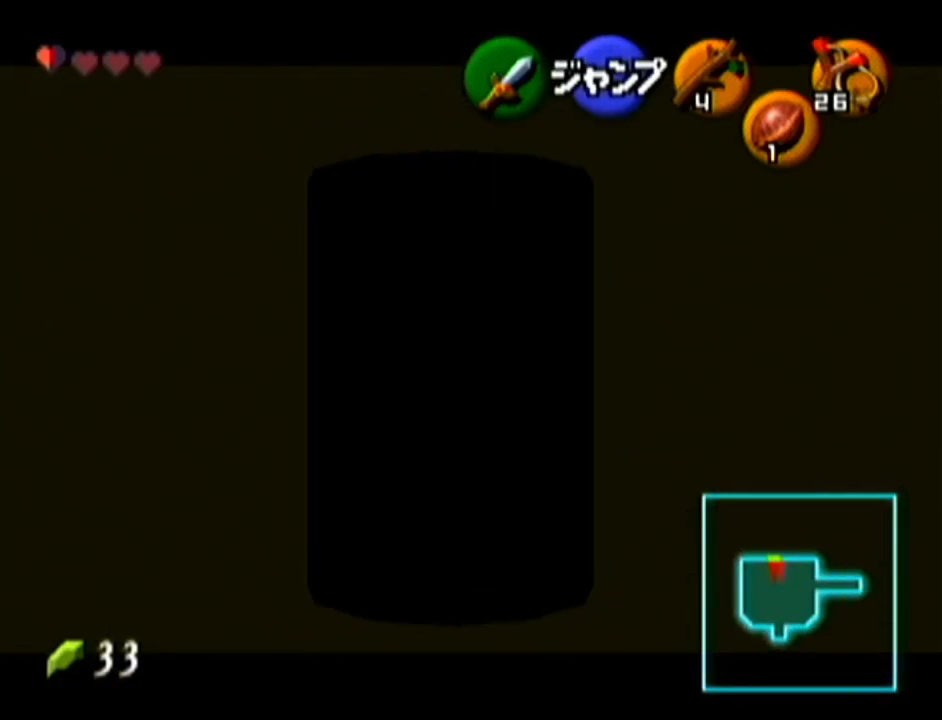
{"buttons": ["A", "Z"], "left_stick": "left", "events": [[17, "DPAD_UP", "up"], [17, "left_stick", "down"], [267, "left_stick", "center"], [417, "left_stick", "left"], [484, "A", "down"]]}
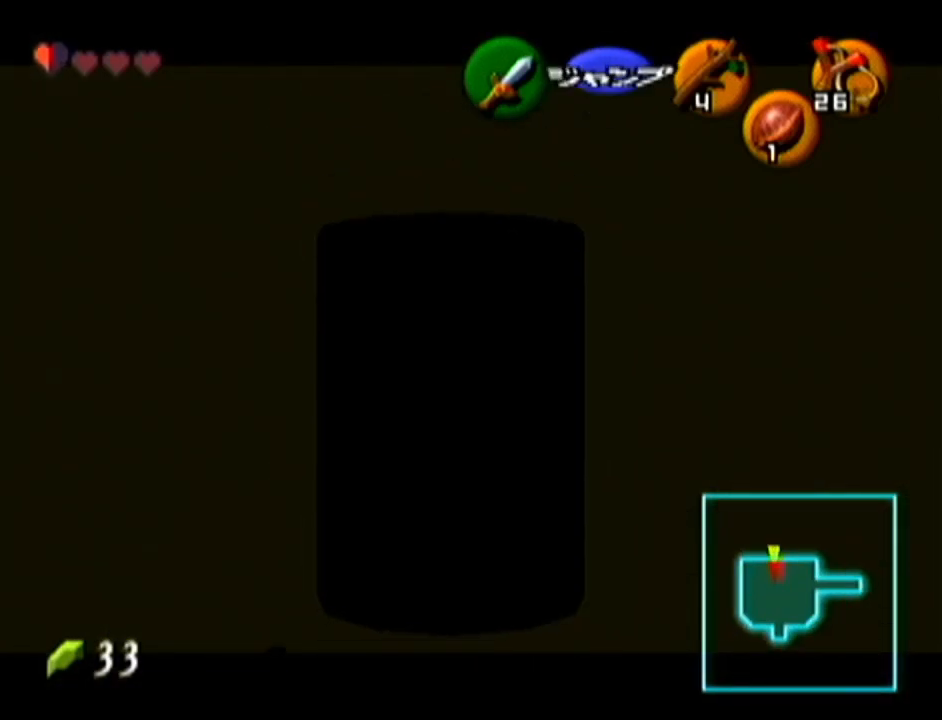
{"buttons": ["Z"], "left_stick": "down", "events": [[84, "A", "up"], [301, "left_stick", "down"]]}
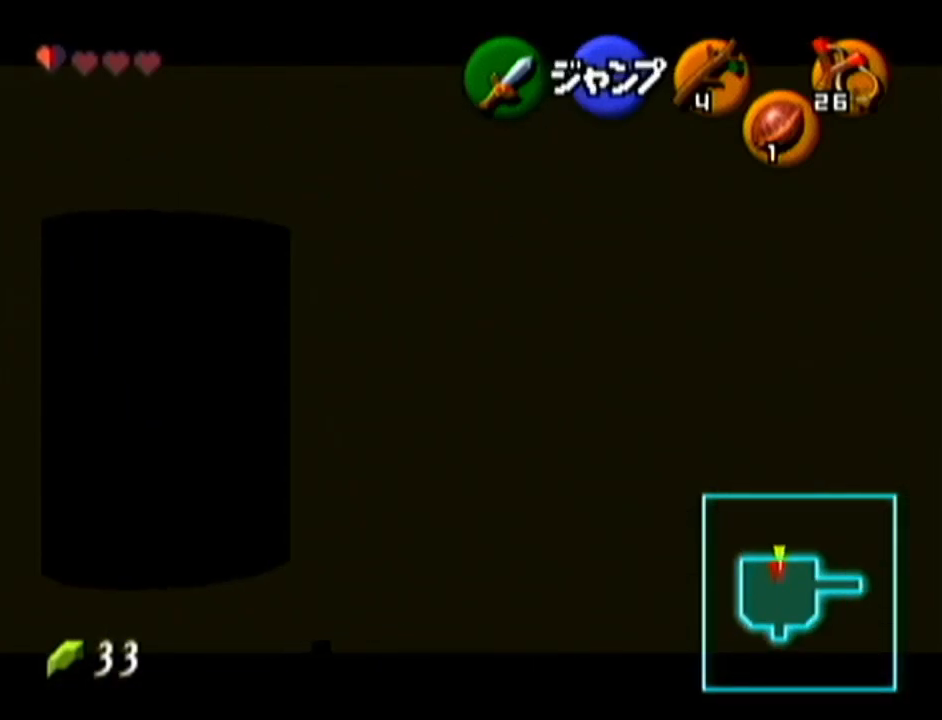
{"buttons": ["A", "Z"], "left_stick": "left", "events": [[350, "left_stick", "left"], [417, "A", "down"]]}
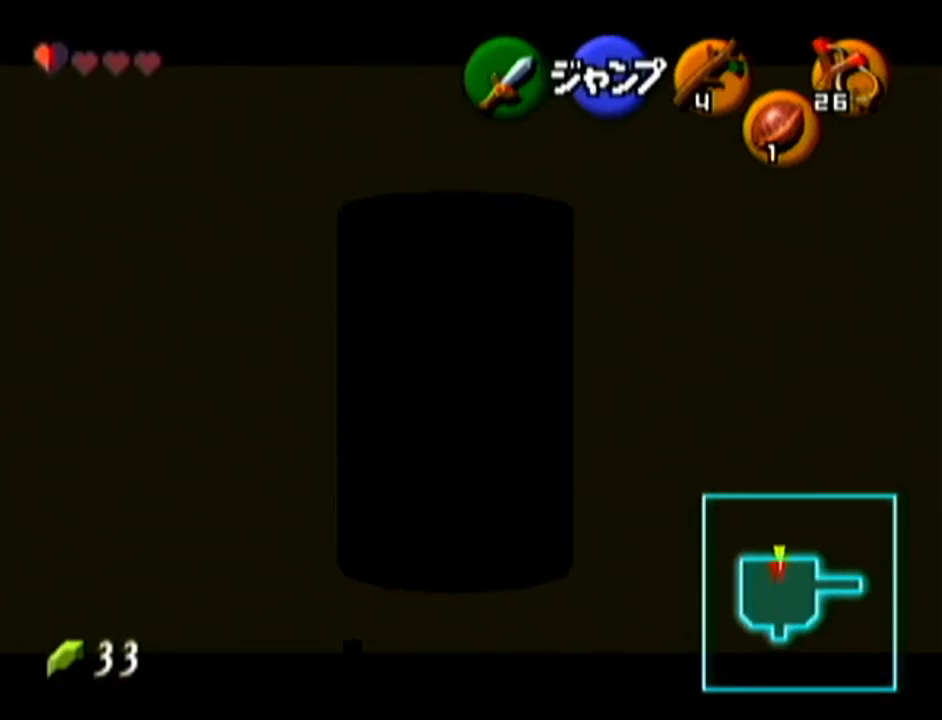
{"buttons": [], "left_stick": "left", "events": [[50, "A", "up"], [67, "Z", "up"]]}
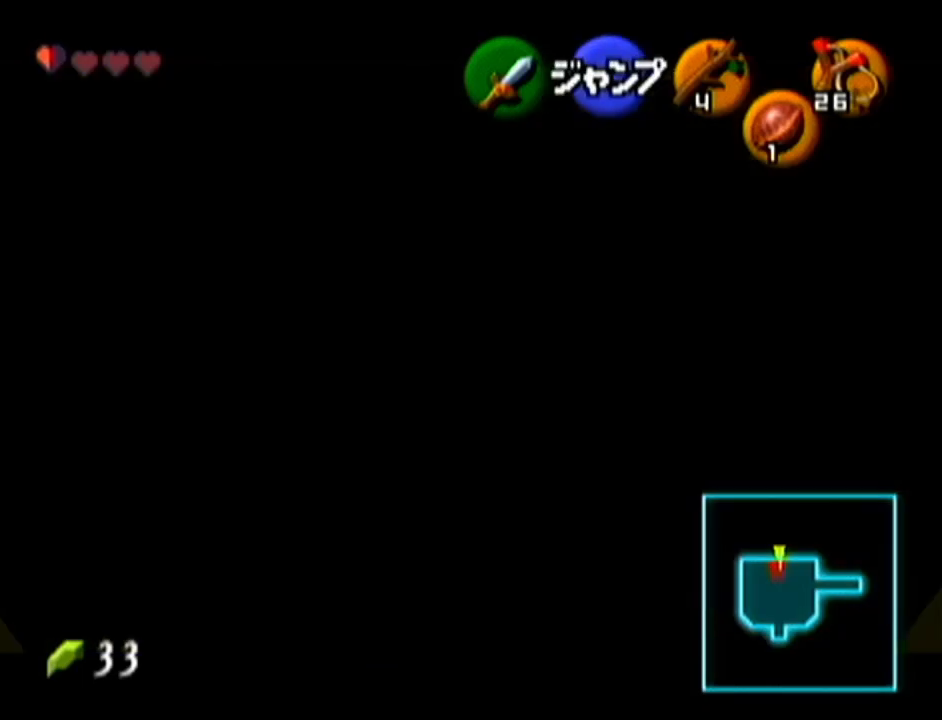
{"buttons": [], "left_stick": "left", "events": []}
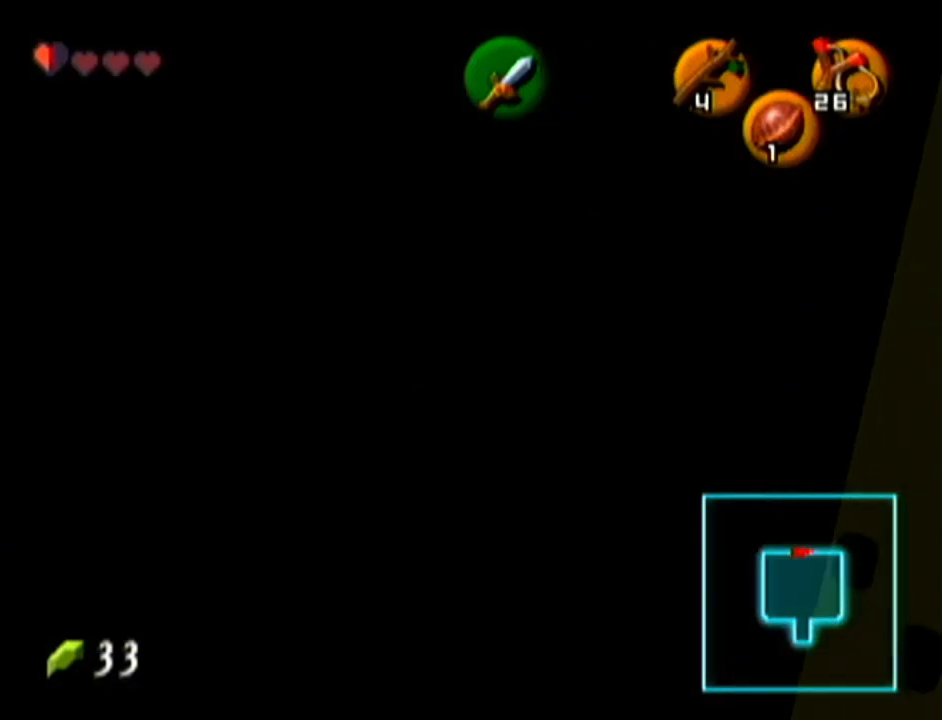
{"buttons": [], "left_stick": "center", "events": [[234, "left_stick", "center"]]}
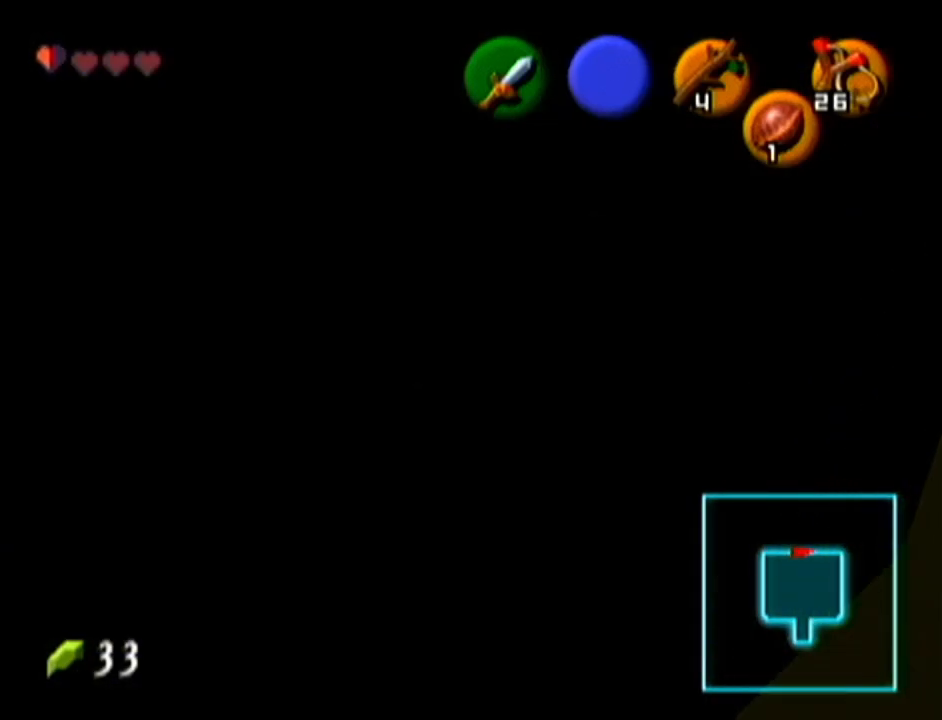
{"buttons": [], "left_stick": "center", "events": []}
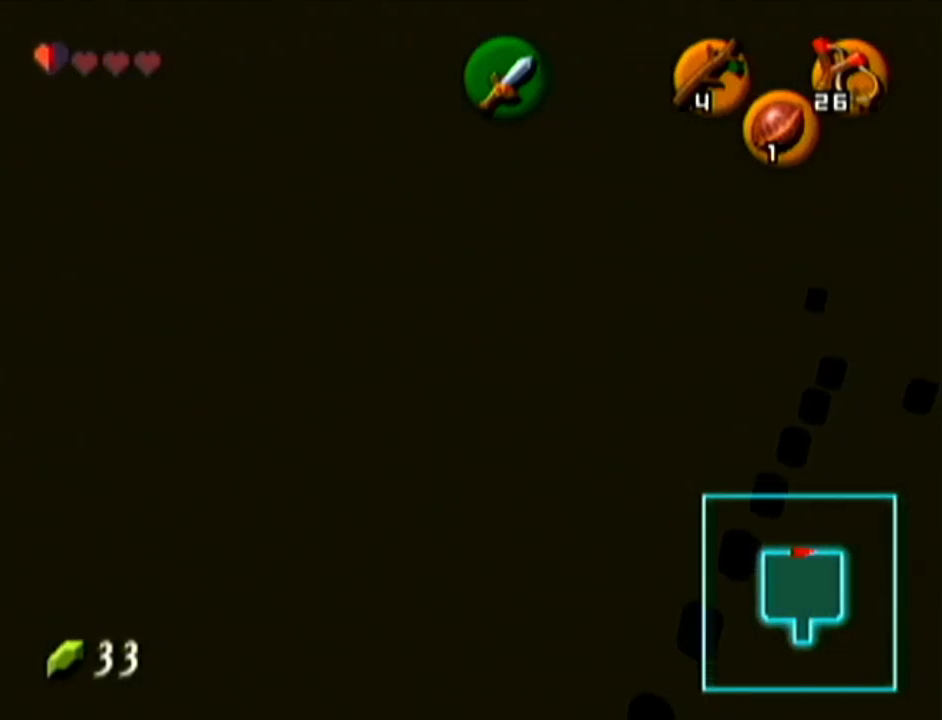
{"buttons": ["Z"], "left_stick": "up", "events": [[84, "Z", "down"], [317, "left_stick", "up"]]}
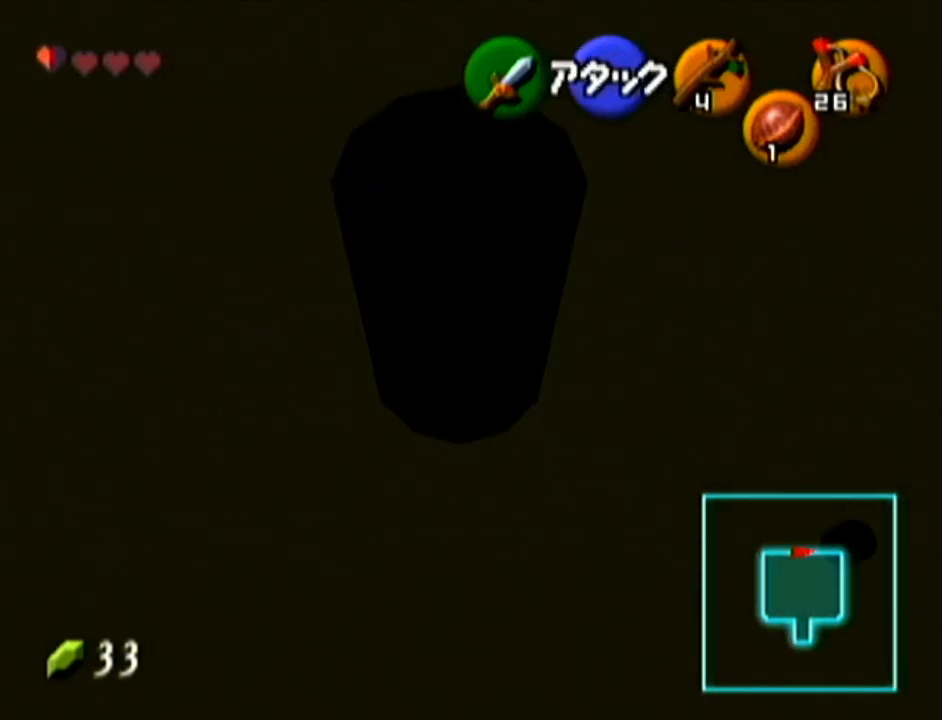
{"buttons": [], "left_stick": "up", "events": [[33, "A", "down"], [200, "Z", "up"], [267, "A", "up"]]}
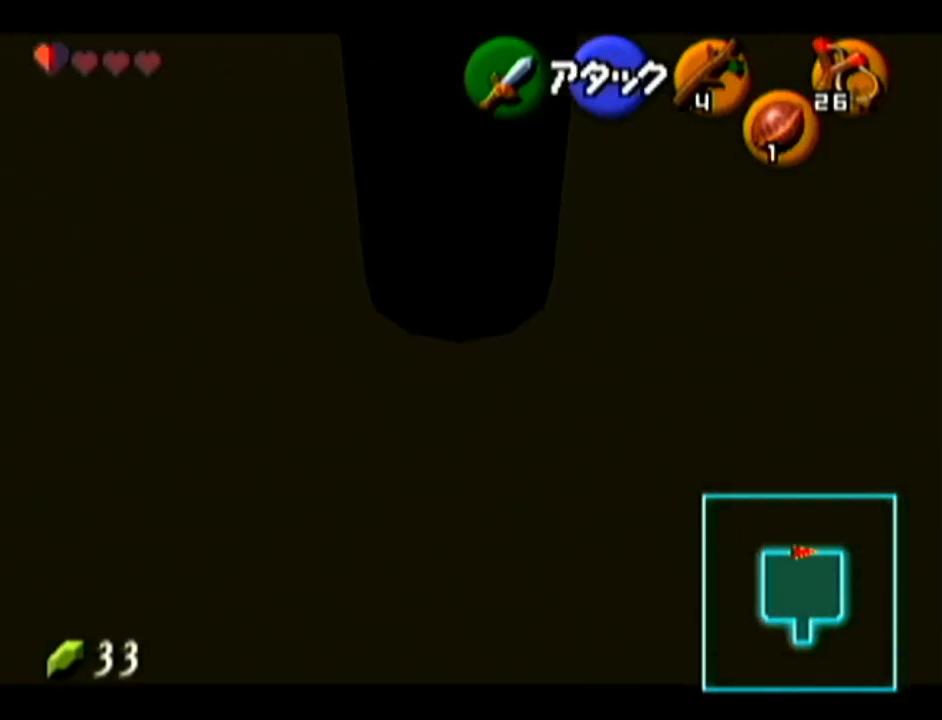
{"buttons": [], "left_stick": "center", "events": [[134, "left_stick", "center"]]}
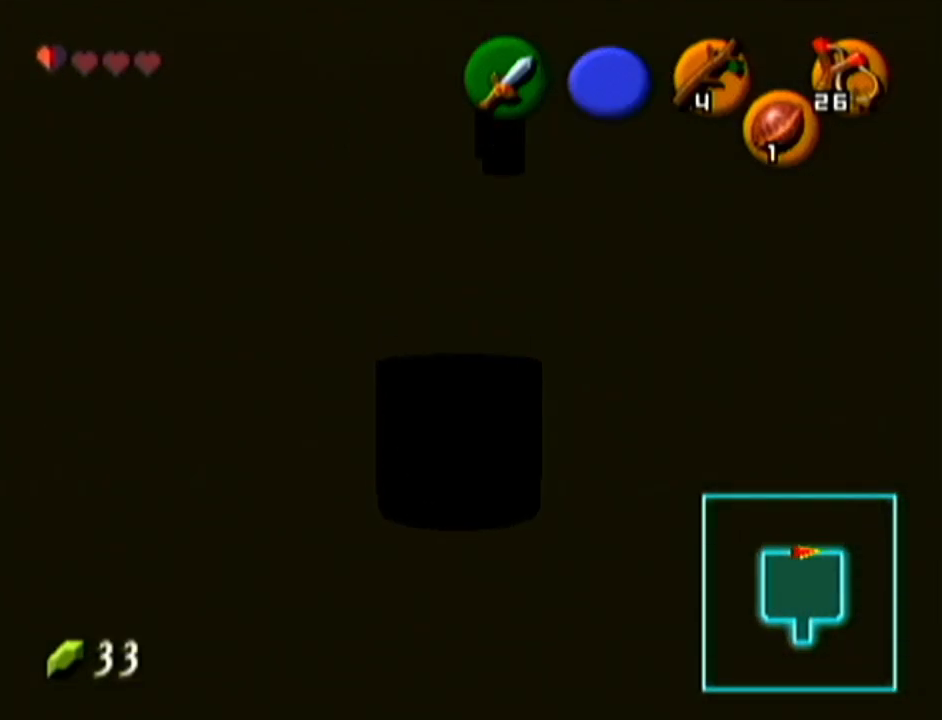
{"buttons": ["A"], "left_stick": "up", "events": [[167, "left_stick", "up"], [350, "A", "down"]]}
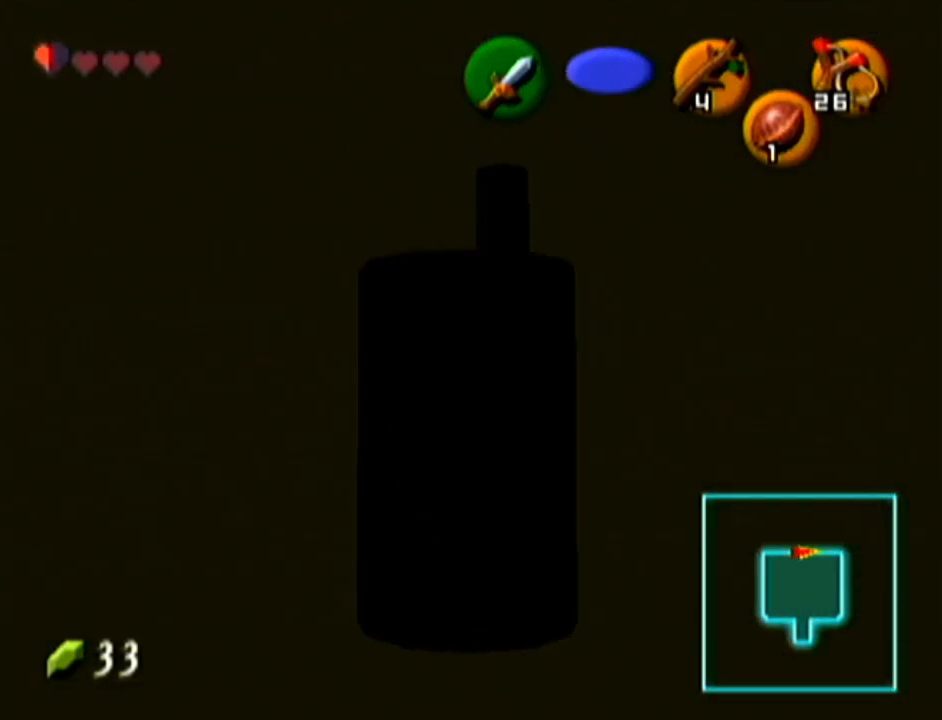
{"buttons": [], "left_stick": "up", "events": [[34, "A", "up"]]}
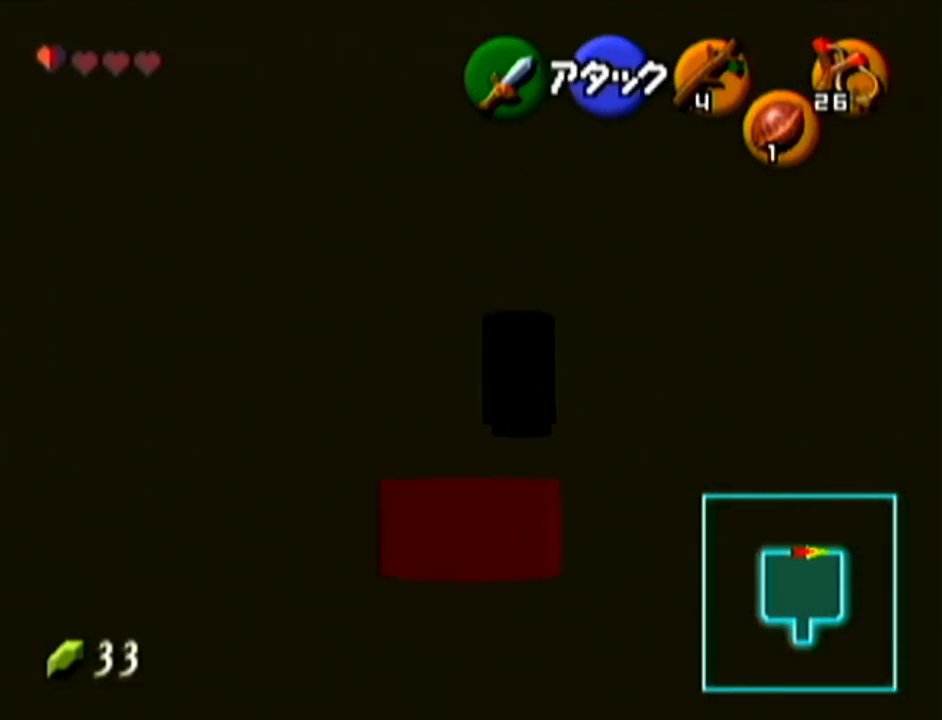
{"buttons": ["R1"], "left_stick": "center", "events": [[100, "B", "down"], [167, "R1", "down"], [250, "B", "up"], [317, "B", "down"], [317, "left_stick", "center"], [417, "B", "up"]]}
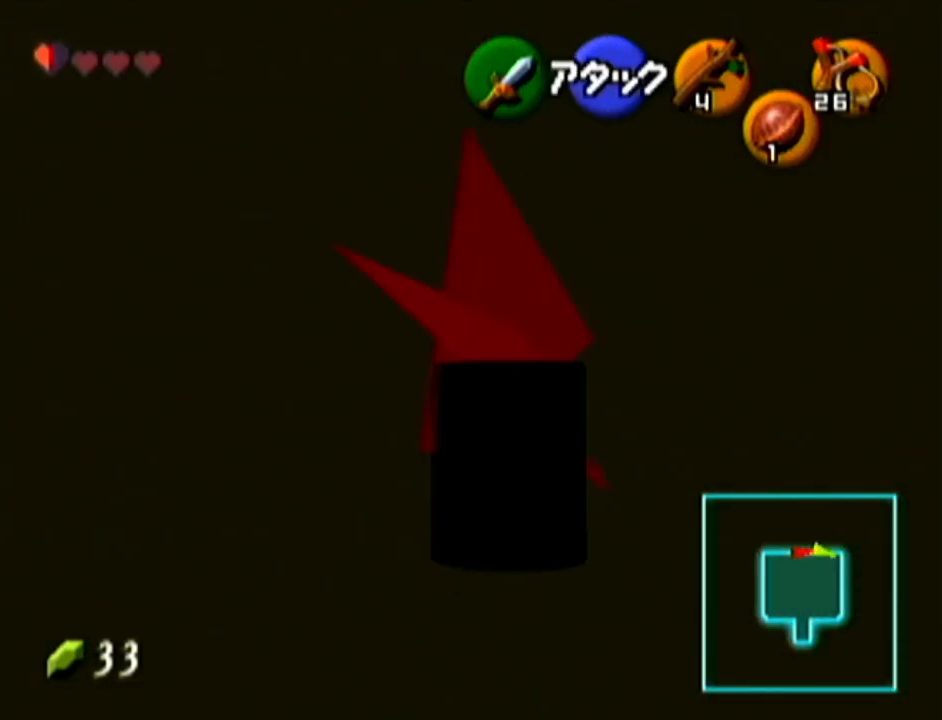
{"buttons": [], "left_stick": "up", "events": [[234, "R1", "up"], [351, "left_stick", "up"]]}
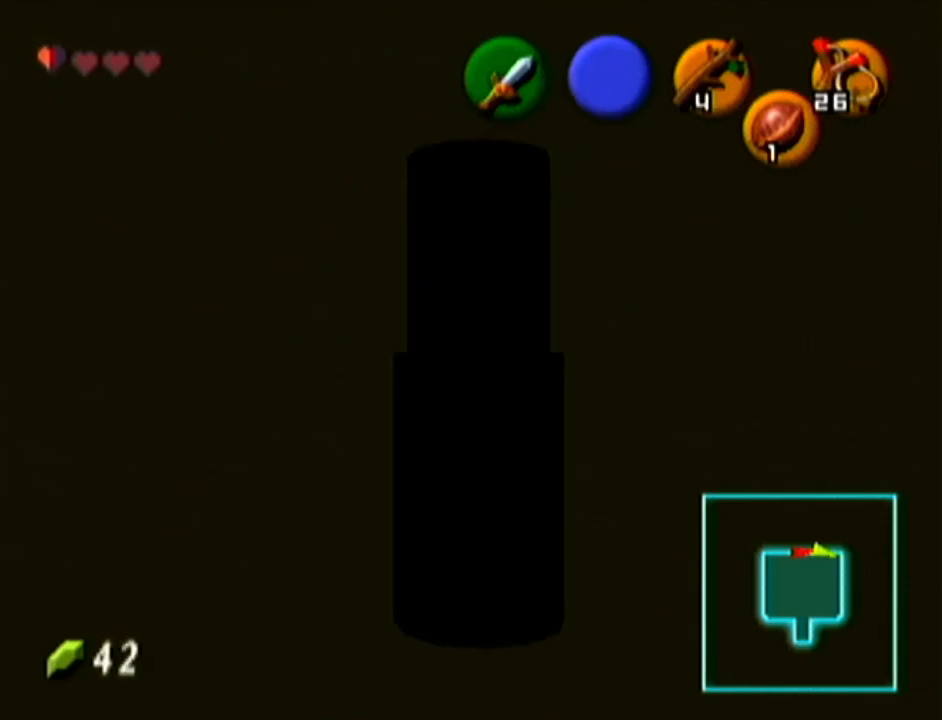
{"buttons": [], "left_stick": "up", "events": [[50, "B", "down"], [200, "B", "up"]]}
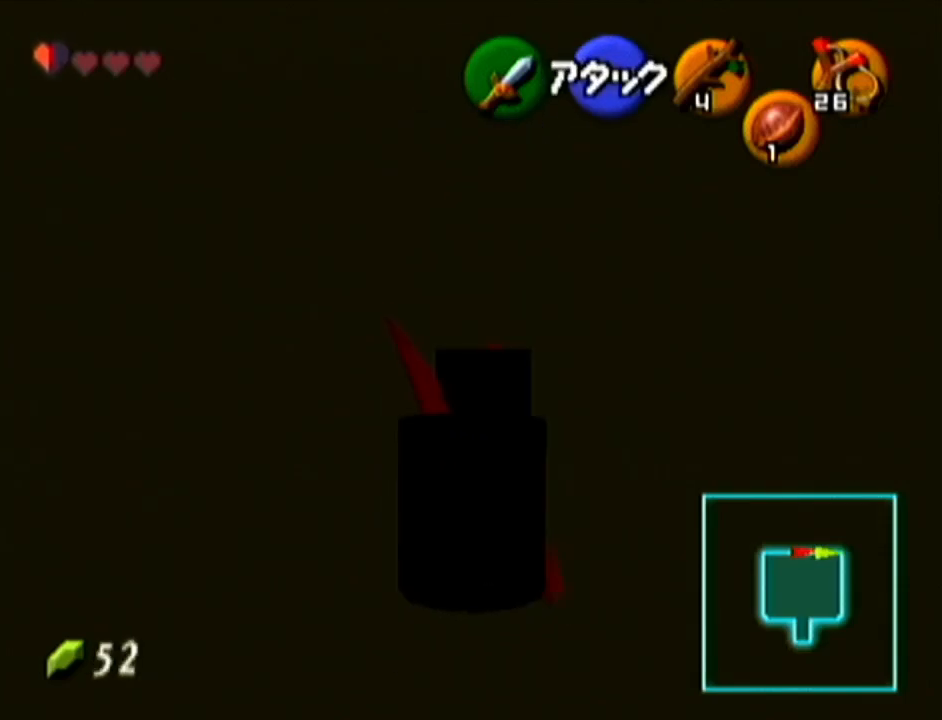
{"buttons": [], "left_stick": "up", "events": [[116, "left_stick", "center"], [333, "left_stick", "up"]]}
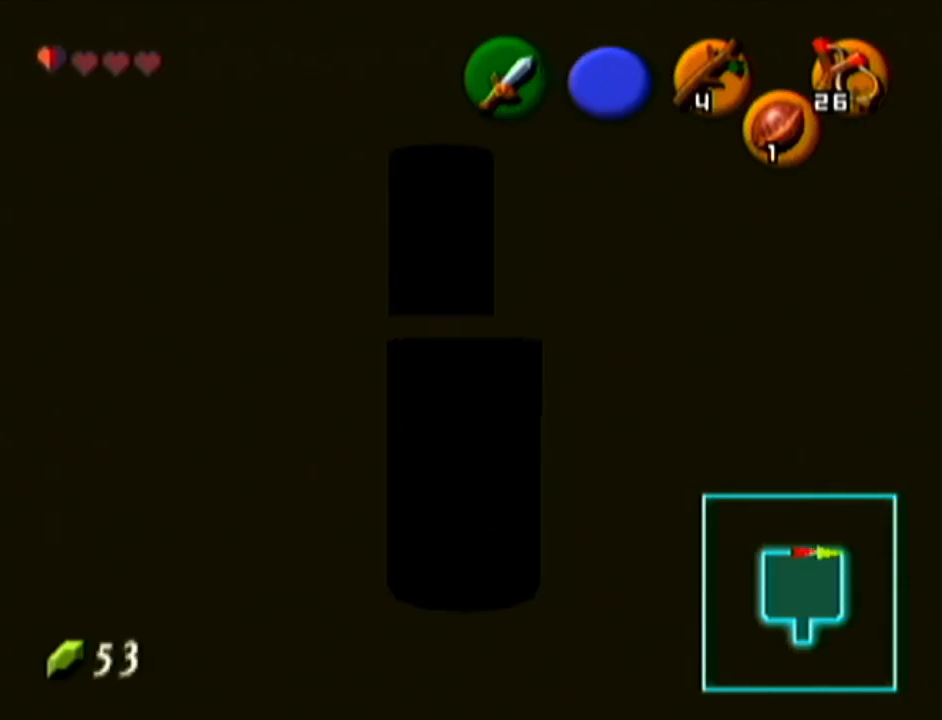
{"buttons": [], "left_stick": "down", "events": [[284, "left_stick", "center"], [367, "left_stick", "down"]]}